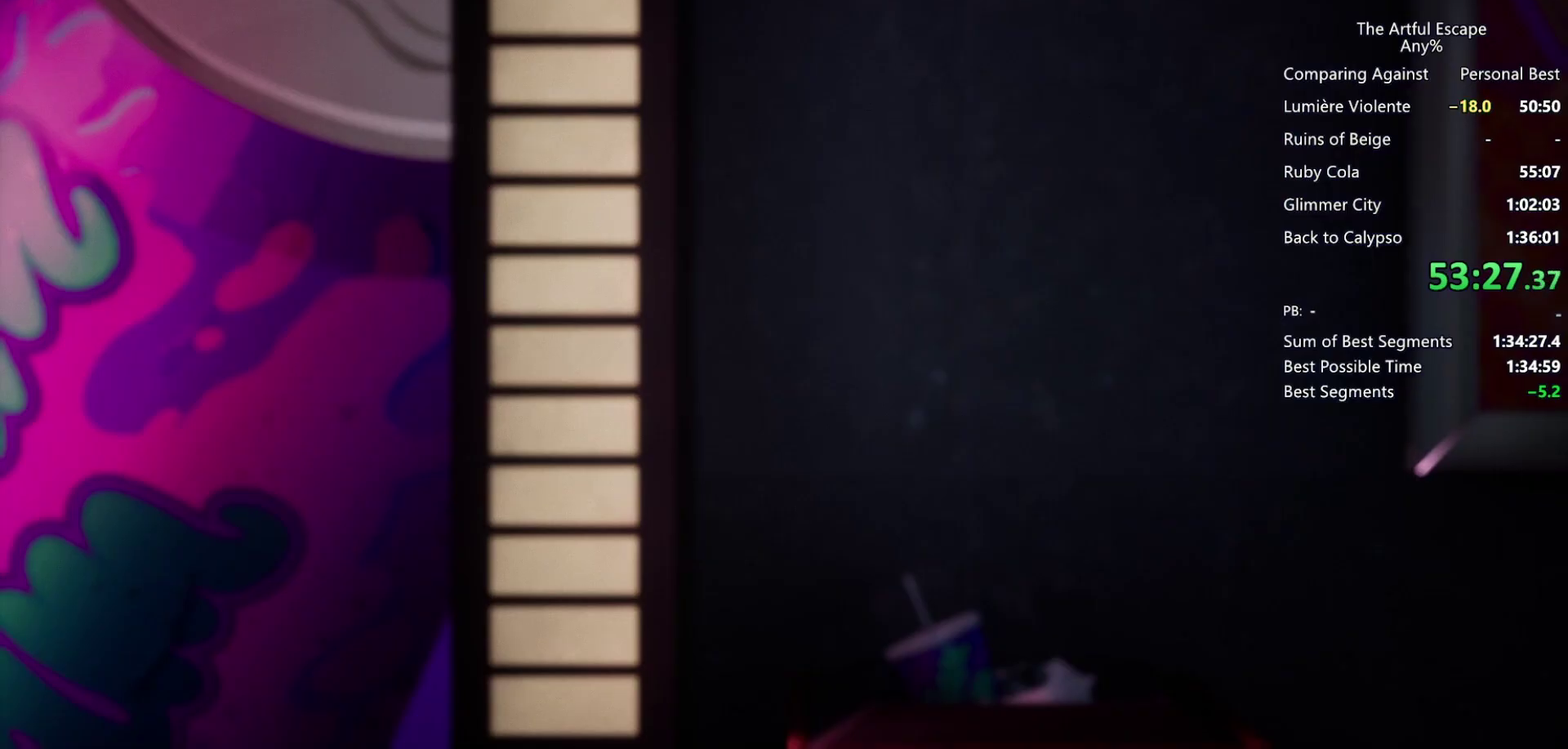
Gameplay with a controller (PlayStation layout); each line is a JSON object with the inputs held at the frame after it. "events" lists button and stick changes between this image and that frame as [ms after this image, input, new state], when the widget could be followed in between. Not read: CROSS L3 R3.
{"buttons": ["CIRCLE"], "left_stick": "right", "right_stick": "center", "events": [[500, "CIRCLE", "down"]]}
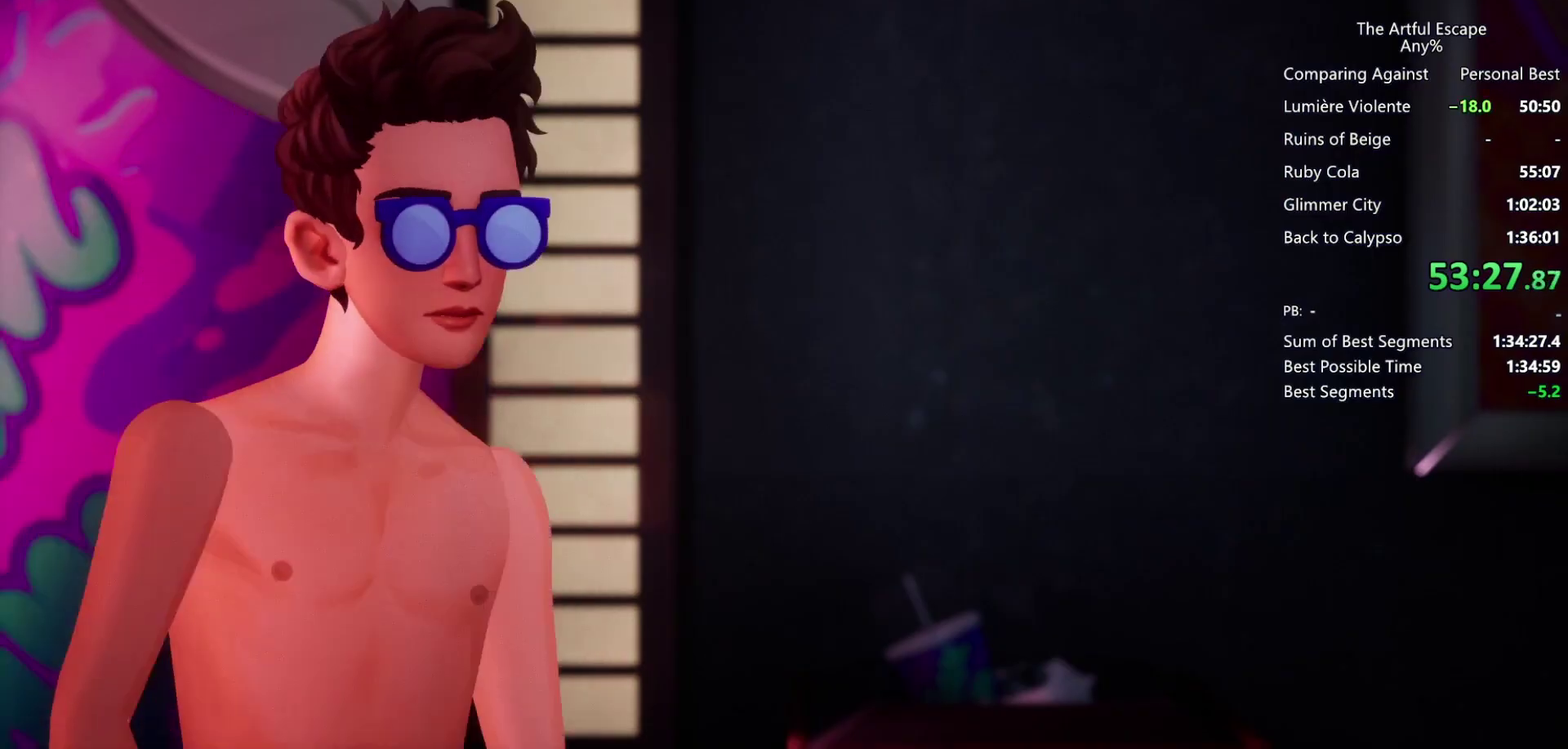
{"buttons": ["CIRCLE"], "left_stick": "right", "right_stick": "center", "events": [[167, "CIRCLE", "up"], [267, "CIRCLE", "down"], [333, "CIRCLE", "up"], [467, "CIRCLE", "down"]]}
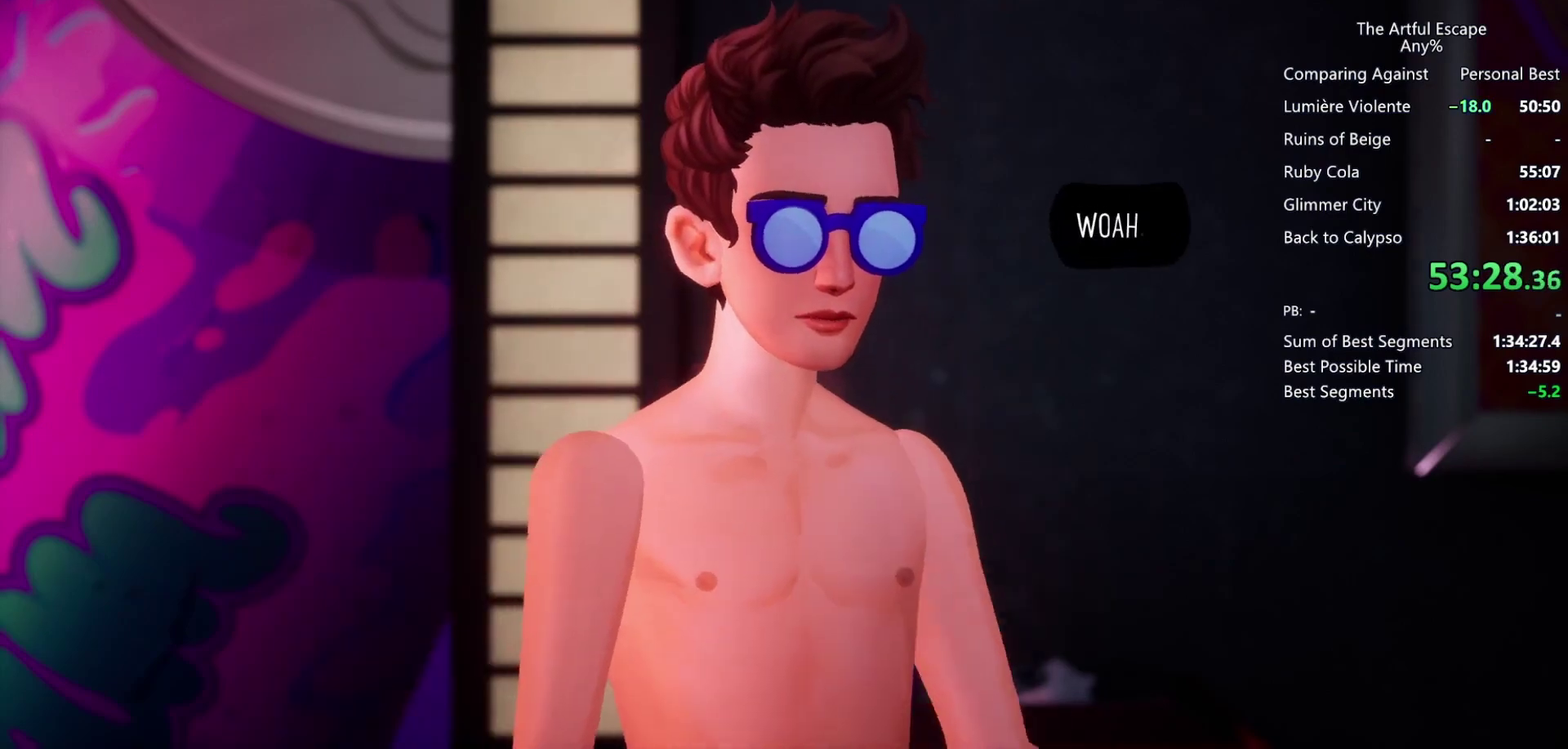
{"buttons": [], "left_stick": "right", "right_stick": "center", "events": [[33, "CIRCLE", "up"], [233, "CIRCLE", "down"], [333, "CIRCLE", "up"], [433, "CIRCLE", "down"], [500, "CIRCLE", "up"]]}
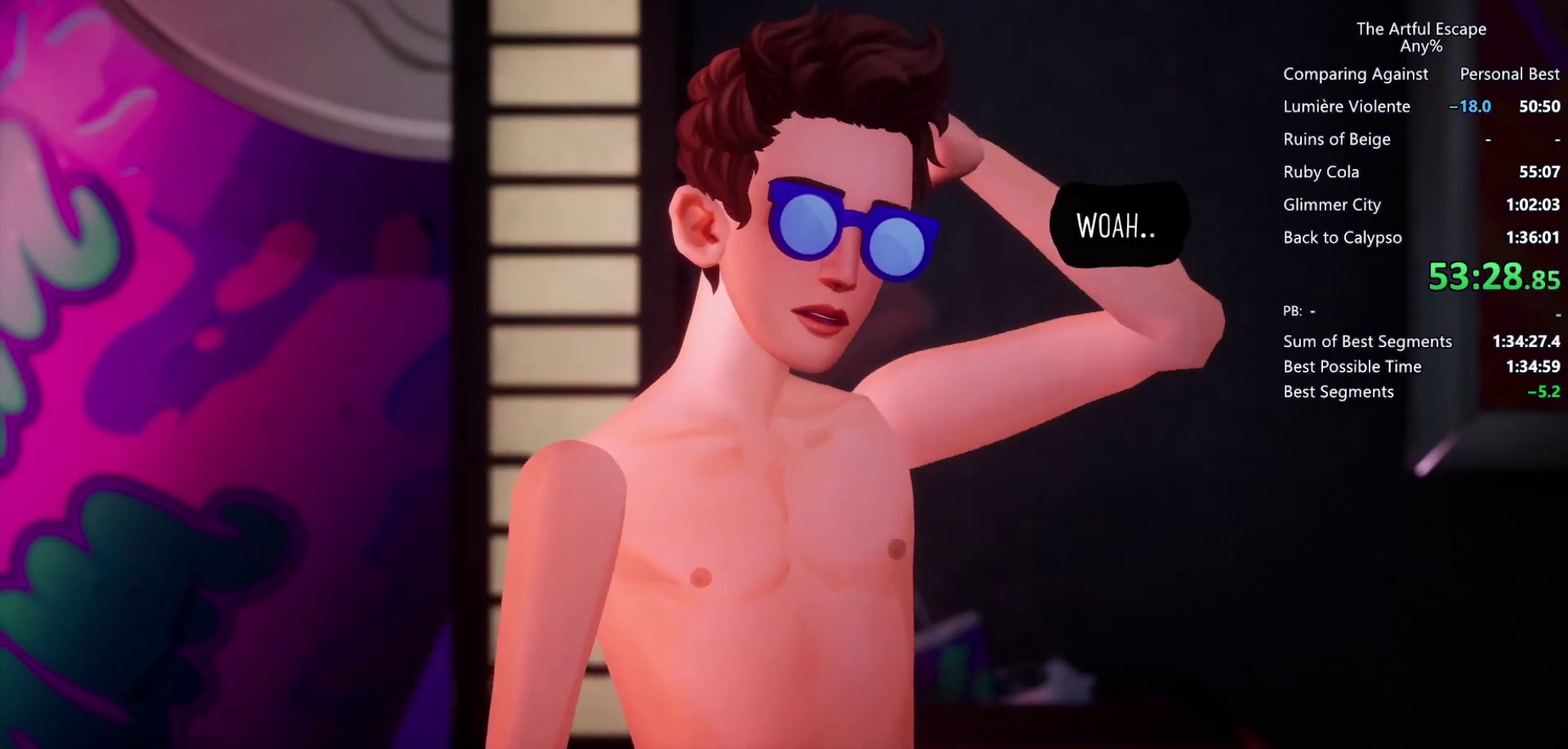
{"buttons": ["CIRCLE"], "left_stick": "right", "right_stick": "center", "events": [[67, "CIRCLE", "down"], [333, "CIRCLE", "up"], [467, "CIRCLE", "down"]]}
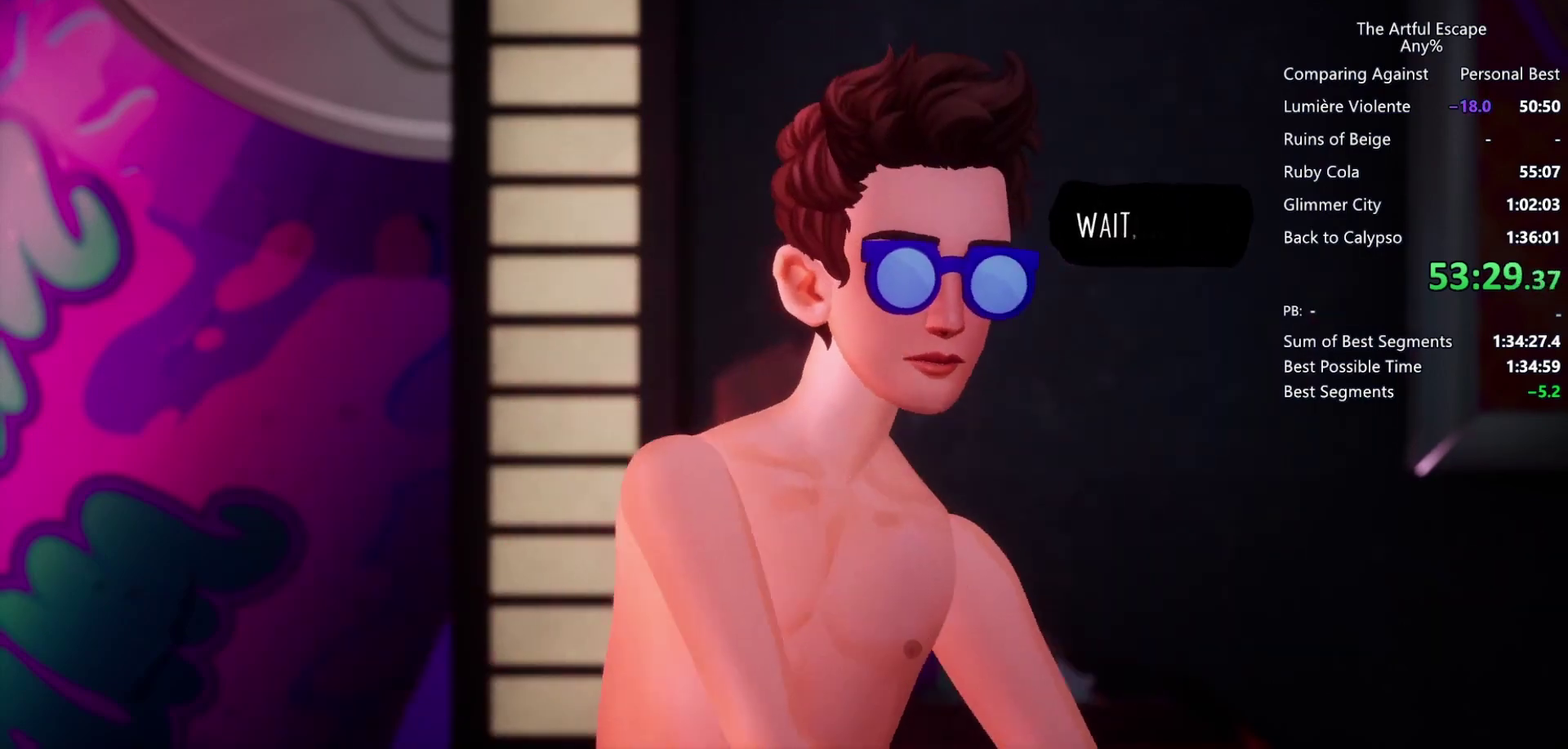
{"buttons": ["CIRCLE"], "left_stick": "right", "right_stick": "center", "events": [[33, "CIRCLE", "up"], [100, "CIRCLE", "down"], [167, "CIRCLE", "up"], [267, "CIRCLE", "down"], [367, "CIRCLE", "up"], [433, "CIRCLE", "down"]]}
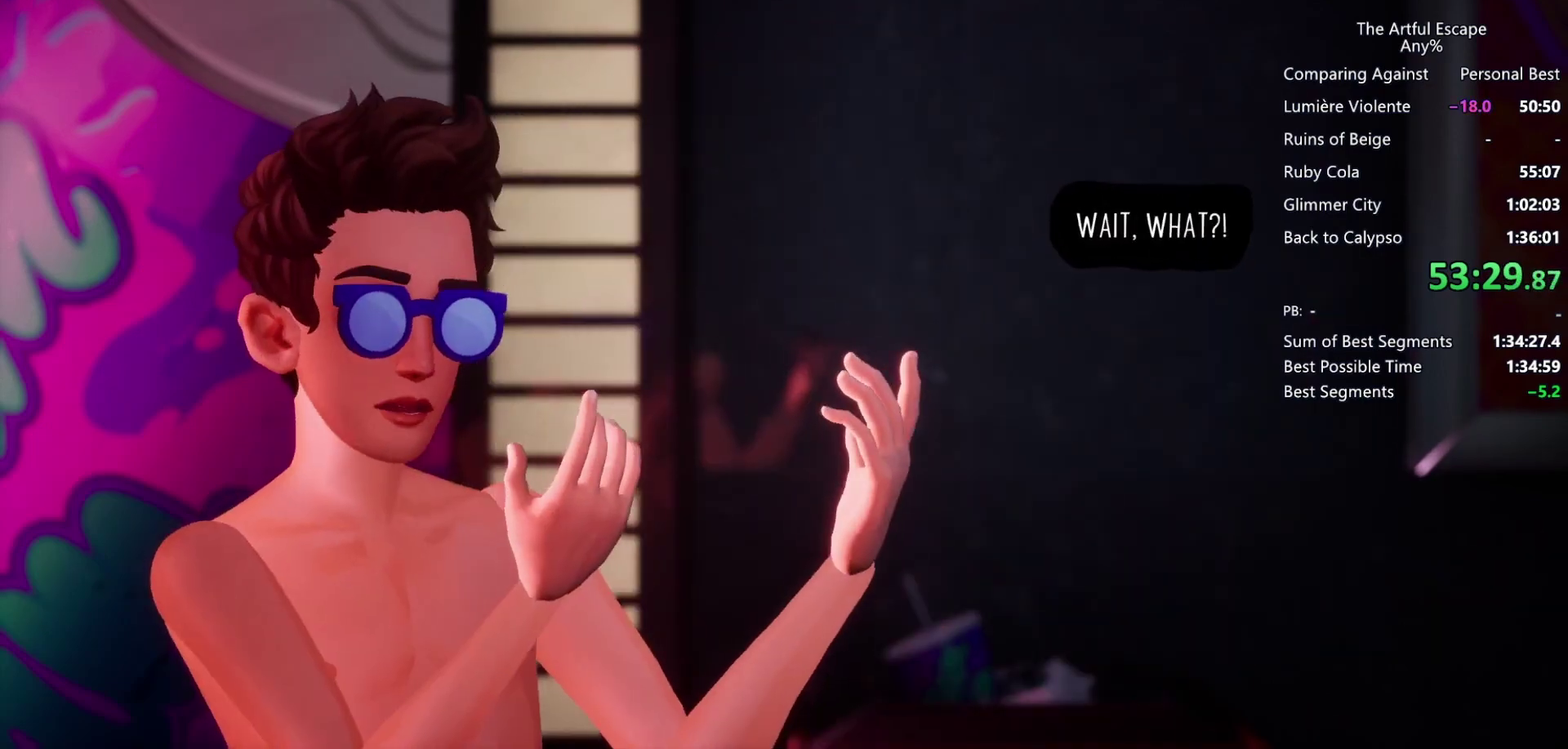
{"buttons": ["CIRCLE"], "left_stick": "right", "right_stick": "center", "events": [[33, "CIRCLE", "up"], [133, "CIRCLE", "down"], [233, "CIRCLE", "up"], [300, "CIRCLE", "down"], [400, "CIRCLE", "up"], [467, "CIRCLE", "down"]]}
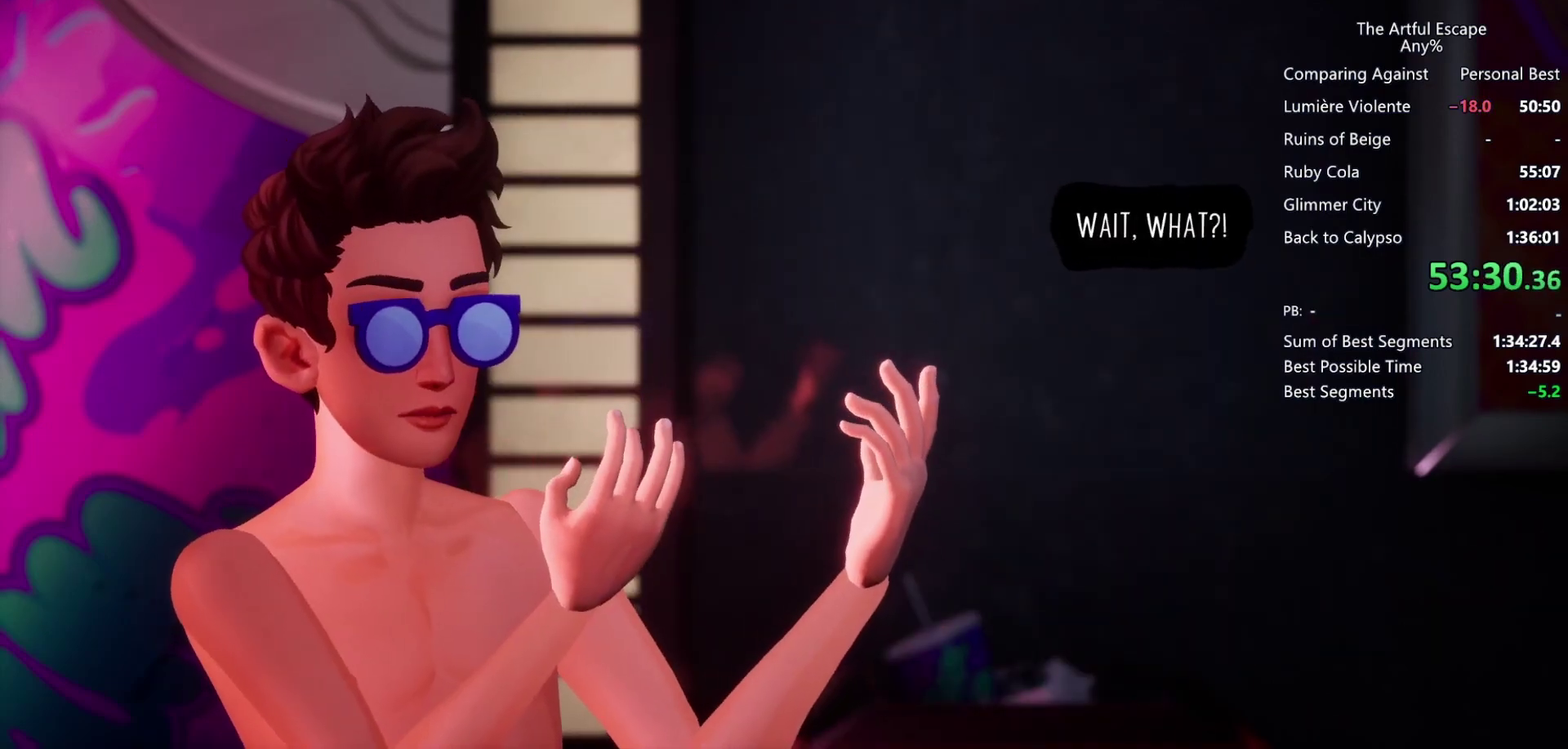
{"buttons": ["CIRCLE"], "left_stick": "right", "right_stick": "center", "events": [[33, "CIRCLE", "up"], [333, "CIRCLE", "down"]]}
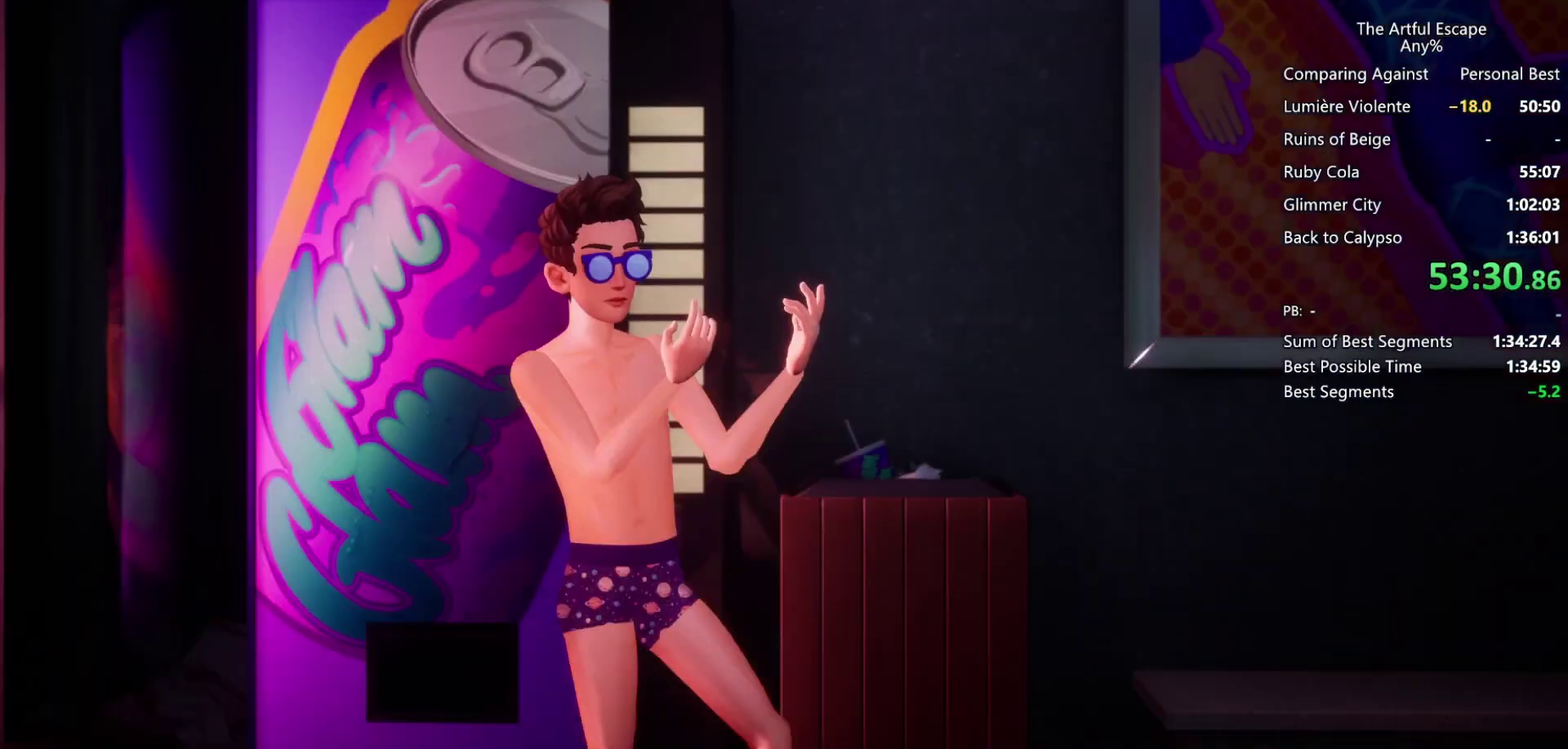
{"buttons": ["CIRCLE"], "left_stick": "right", "right_stick": "center", "events": [[267, "CIRCLE", "up"], [333, "CIRCLE", "down"]]}
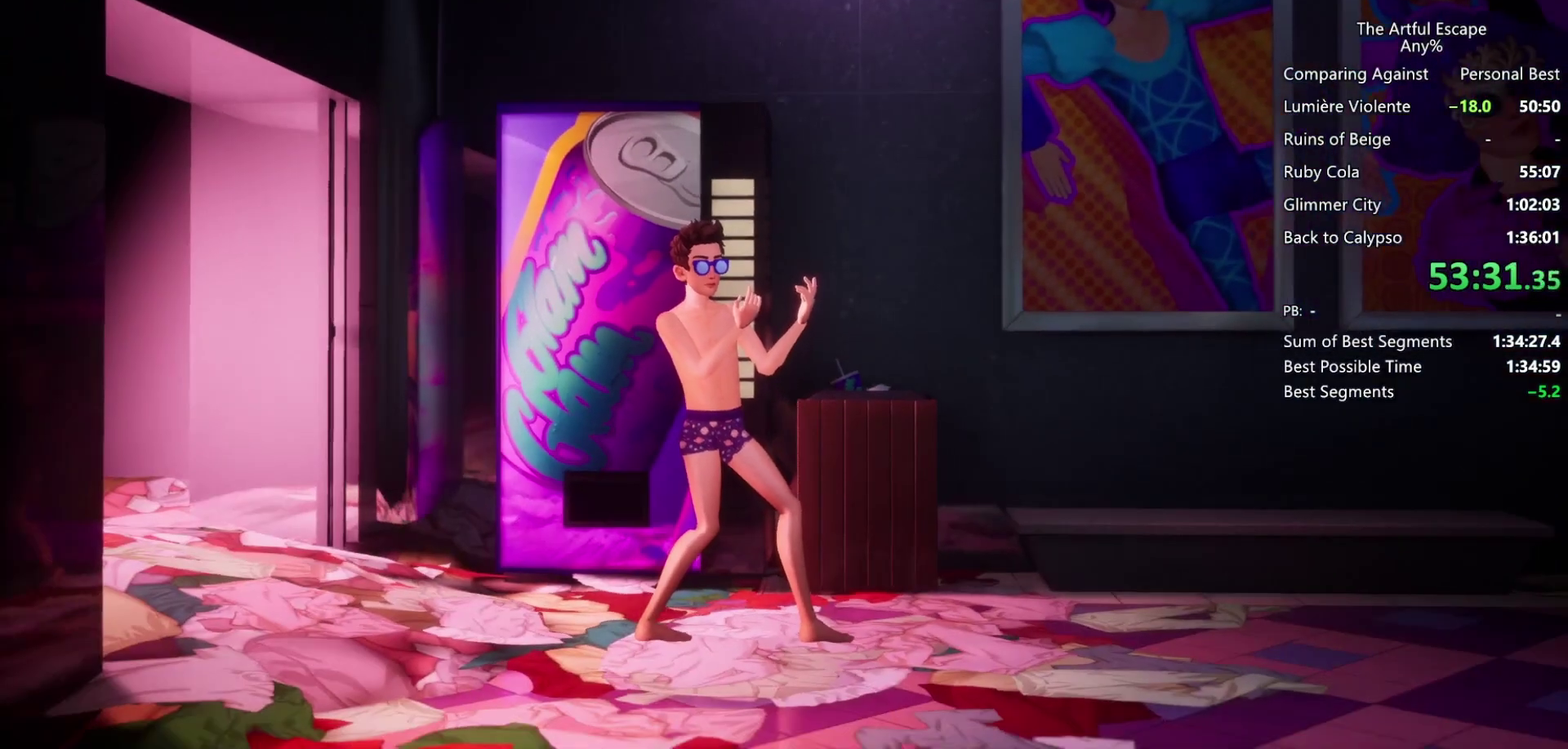
{"buttons": [], "left_stick": "right", "right_stick": "center", "events": [[100, "CIRCLE", "up"], [233, "CIRCLE", "down"], [300, "CIRCLE", "up"], [400, "CIRCLE", "down"], [500, "CIRCLE", "up"]]}
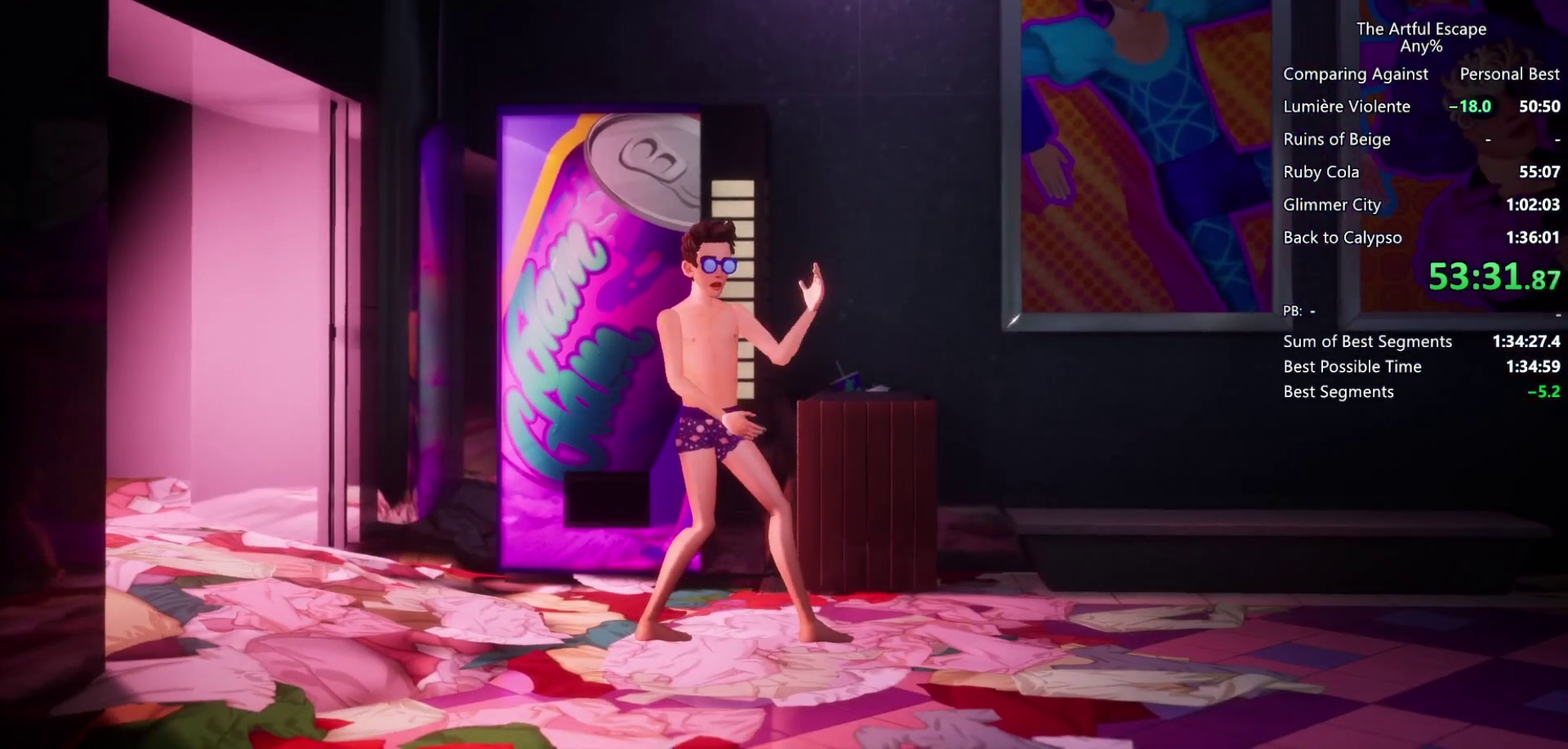
{"buttons": [], "left_stick": "right", "right_stick": "center", "events": [[67, "CIRCLE", "down"], [167, "CIRCLE", "up"]]}
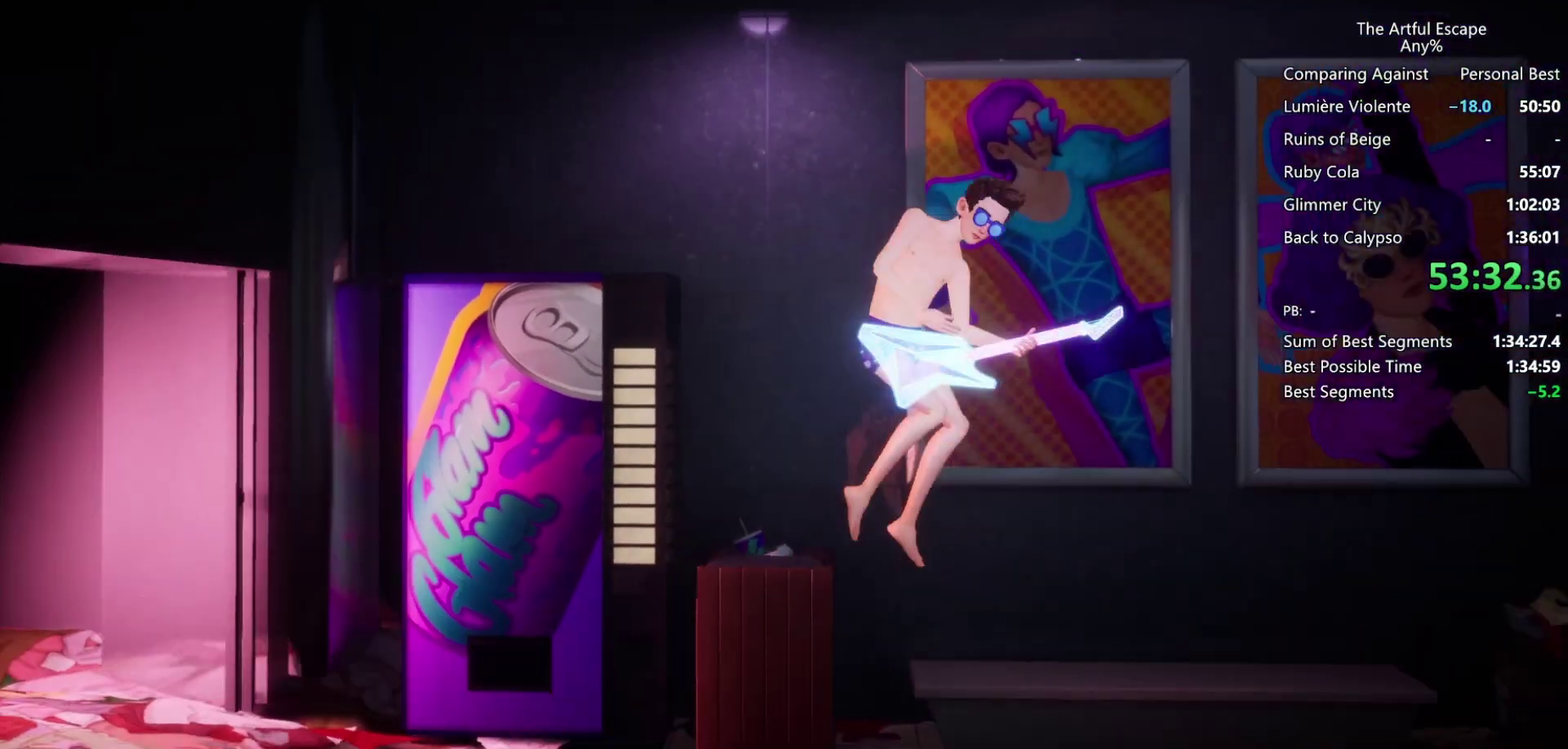
{"buttons": [], "left_stick": "right", "right_stick": "center", "events": []}
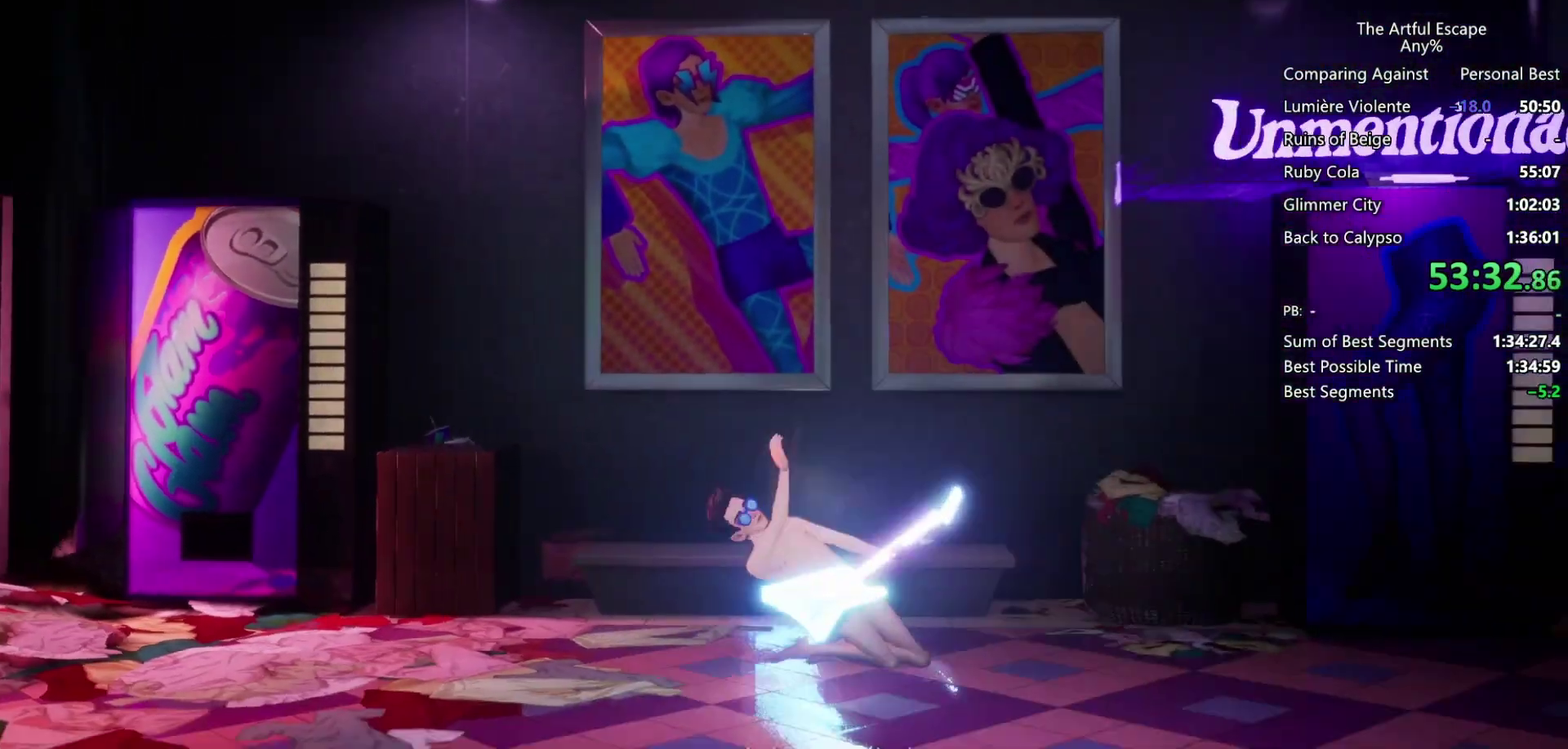
{"buttons": [], "left_stick": "right", "right_stick": "center", "events": []}
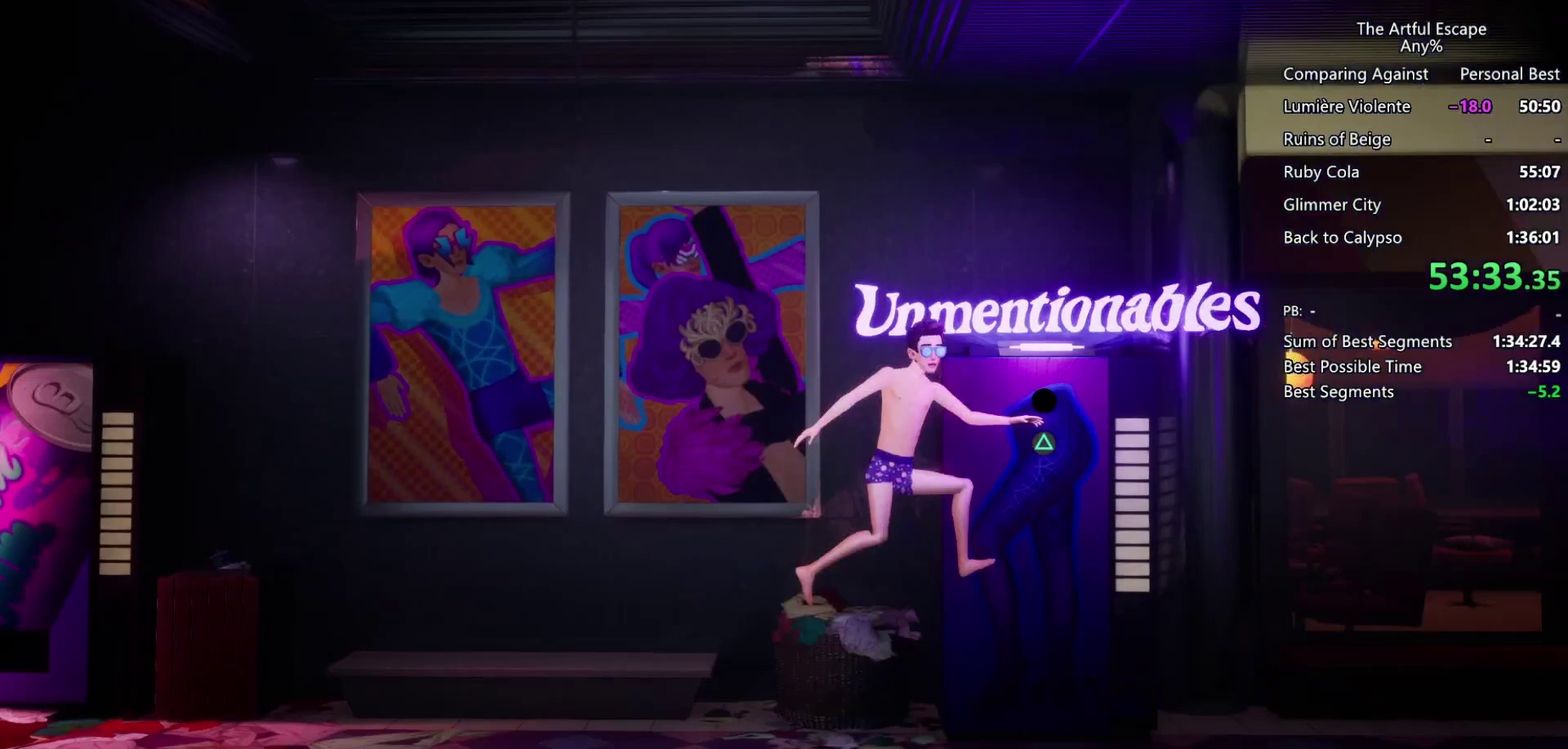
{"buttons": [], "left_stick": "up-left", "right_stick": "center", "events": [[133, "left_stick", "center"], [233, "left_stick", "up-left"]]}
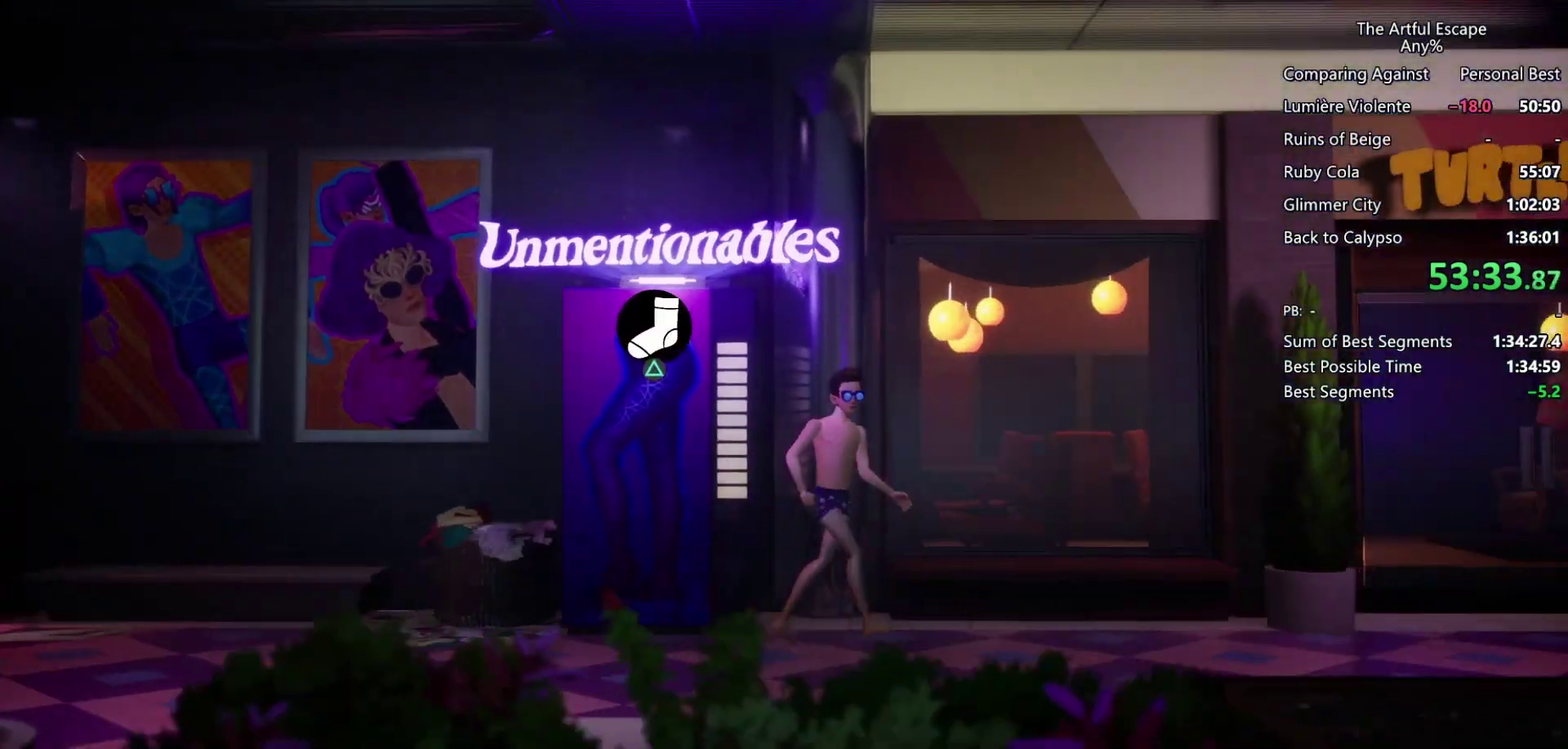
{"buttons": [], "left_stick": "up-left", "right_stick": "center", "events": []}
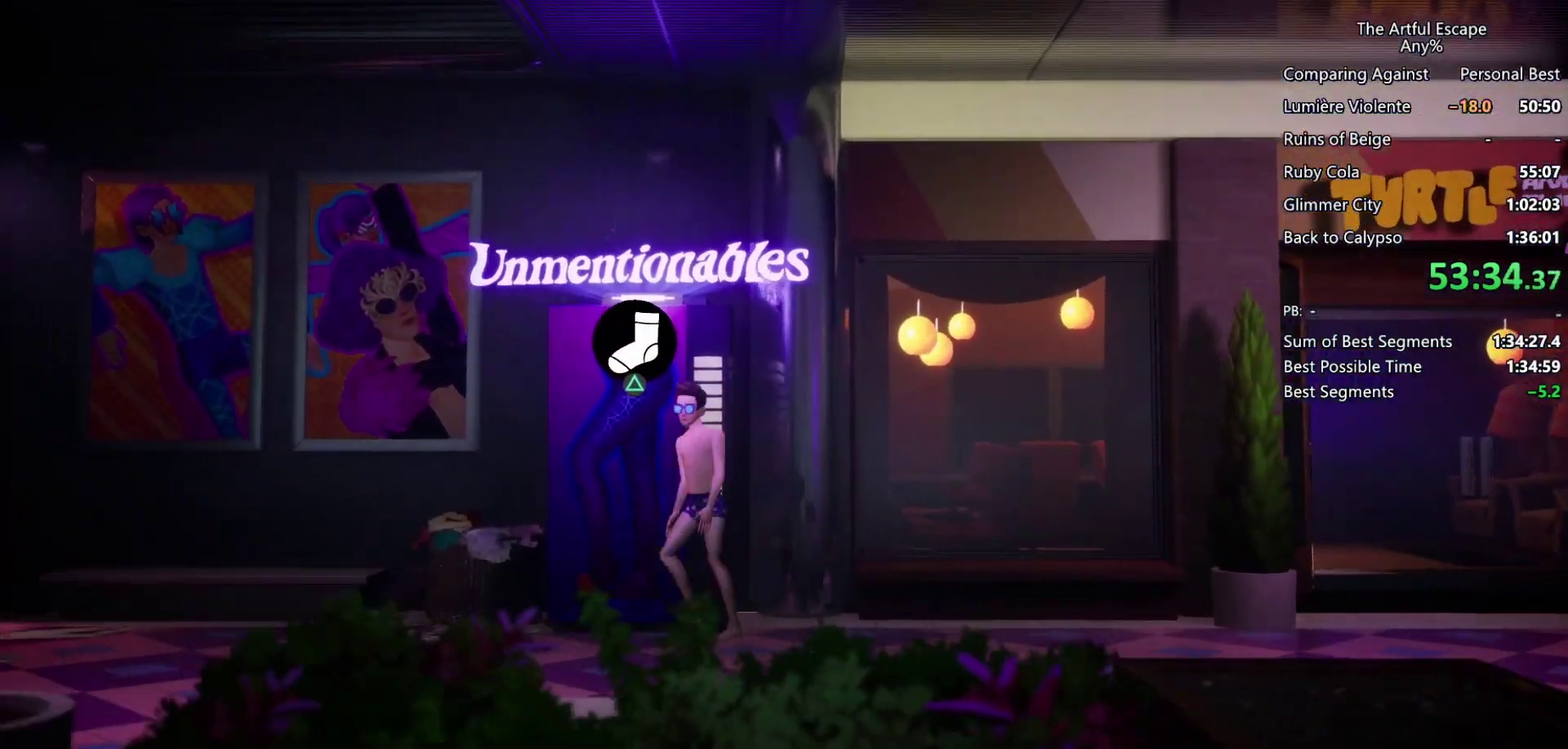
{"buttons": ["CIRCLE"], "left_stick": "up-left", "right_stick": "center", "events": [[67, "CIRCLE", "down"]]}
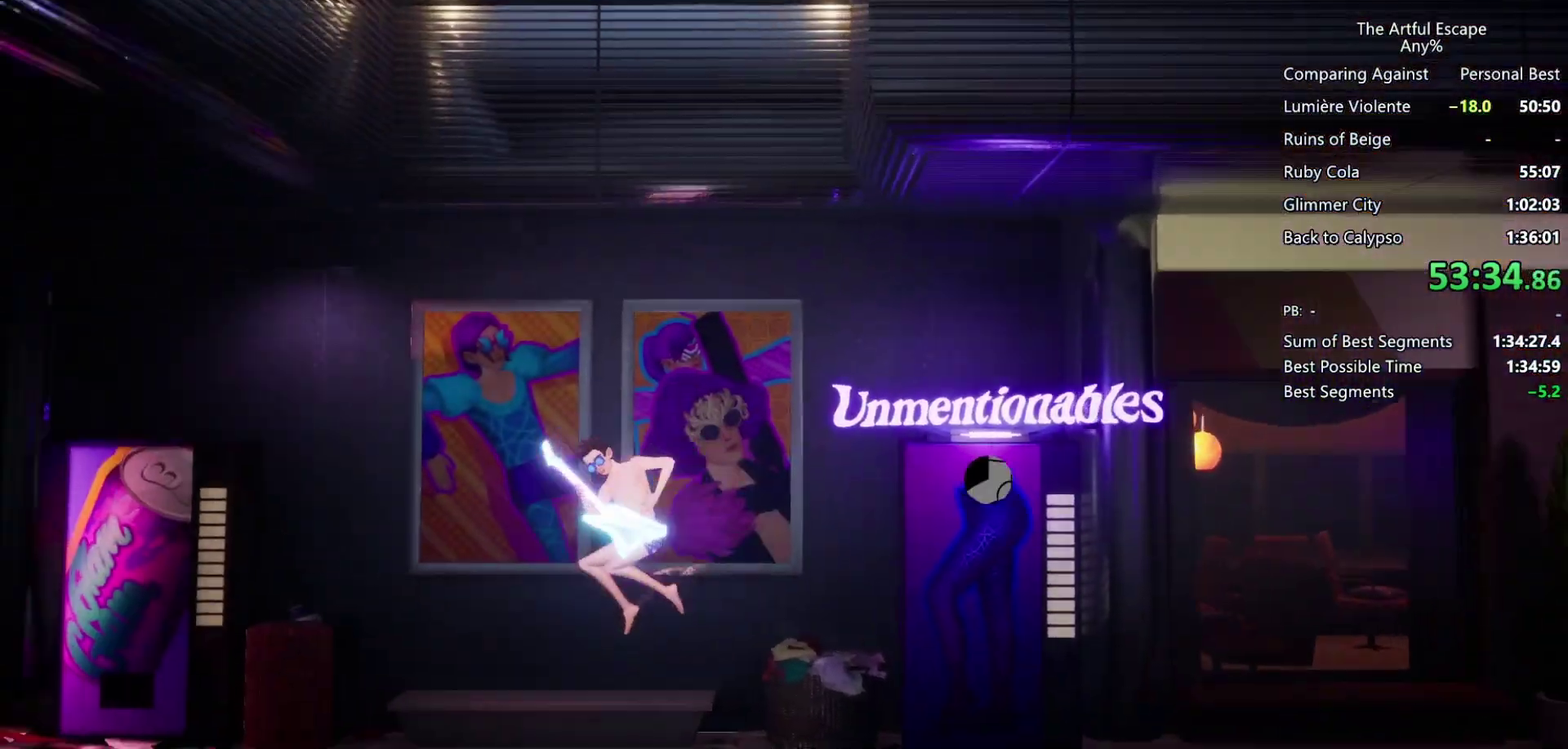
{"buttons": [], "left_stick": "left", "right_stick": "center", "events": [[233, "left_stick", "left"], [367, "CIRCLE", "up"]]}
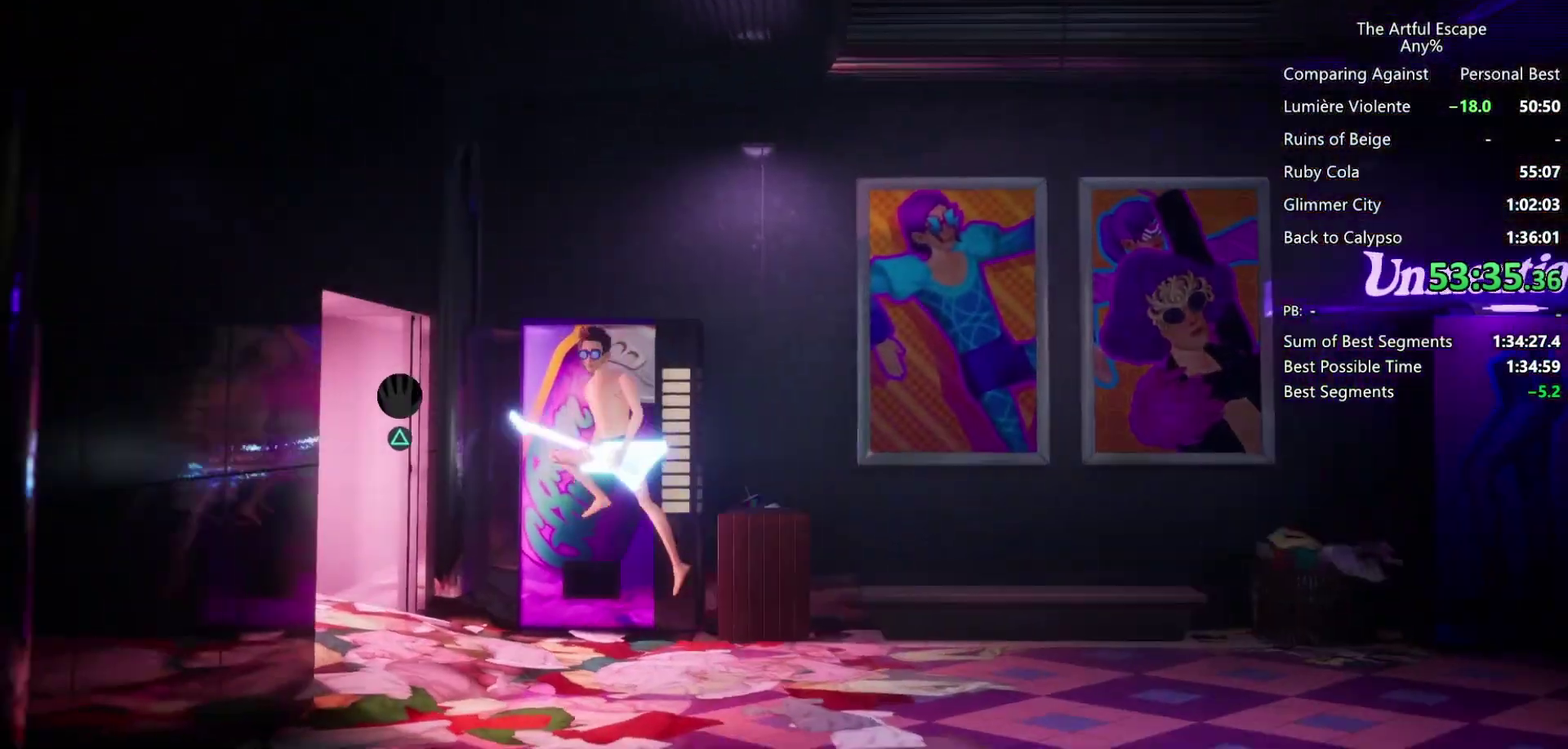
{"buttons": [], "left_stick": "left", "right_stick": "center", "events": [[200, "left_stick", "up-left"], [267, "TRIANGLE", "down"], [300, "left_stick", "left"], [400, "TRIANGLE", "up"]]}
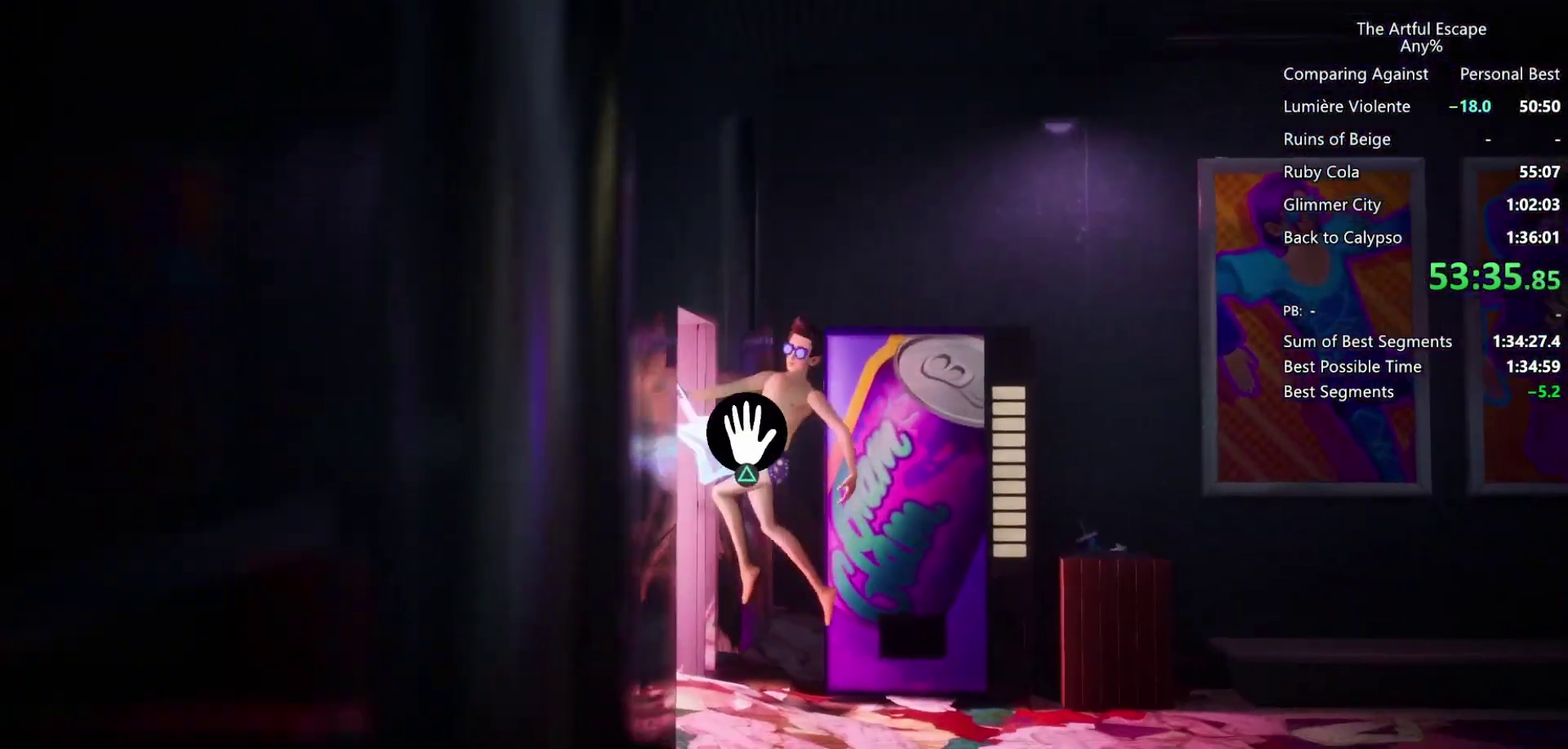
{"buttons": [], "left_stick": "left", "right_stick": "center", "events": [[167, "TRIANGLE", "down"], [267, "TRIANGLE", "up"], [400, "TRIANGLE", "down"], [467, "TRIANGLE", "up"]]}
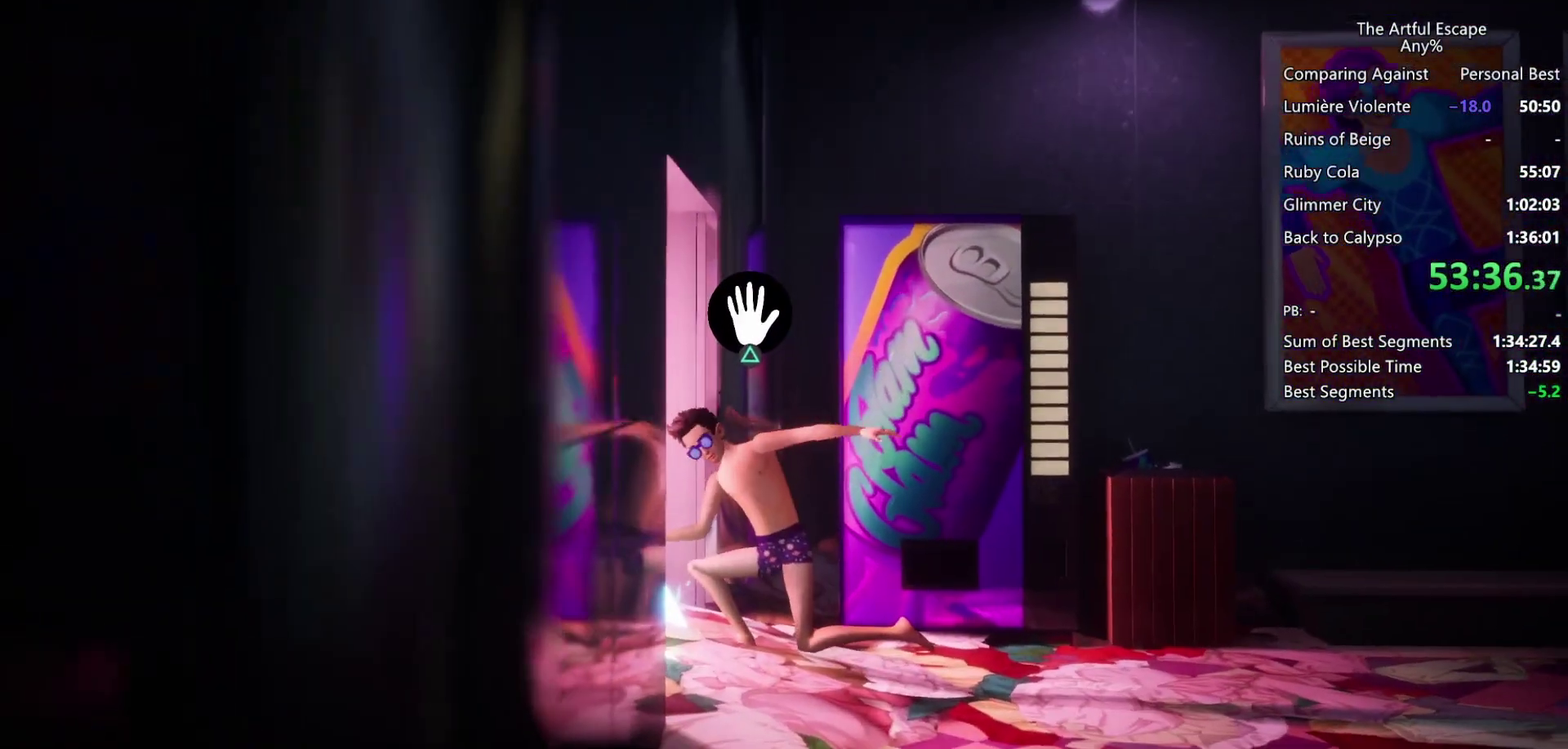
{"buttons": [], "left_stick": "left", "right_stick": "center", "events": [[67, "TRIANGLE", "down"], [133, "TRIANGLE", "up"], [133, "left_stick", "center"], [200, "TRIANGLE", "down"], [367, "left_stick", "left"], [467, "TRIANGLE", "up"]]}
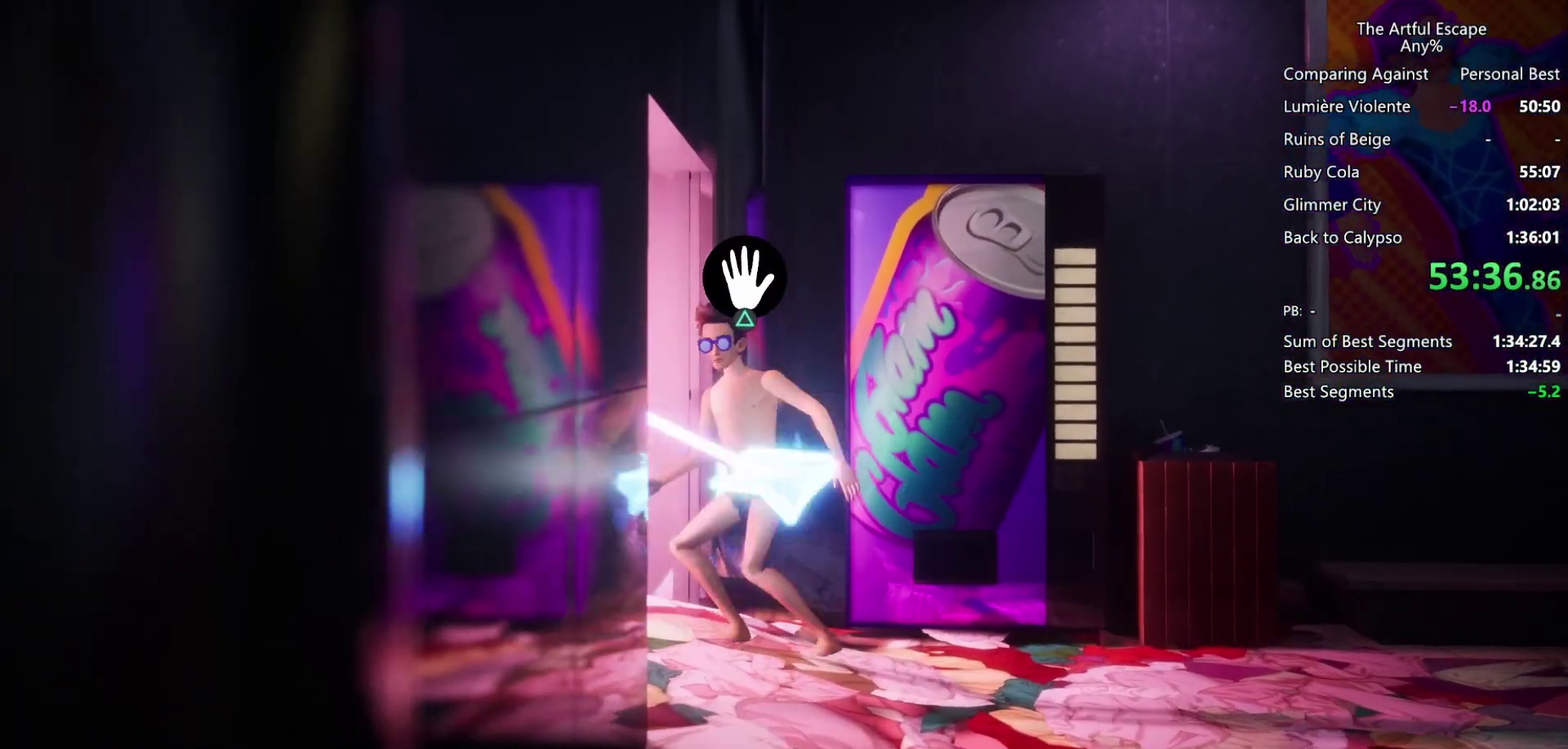
{"buttons": [], "left_stick": "center", "right_stick": "center", "events": [[33, "TRIANGLE", "down"], [267, "TRIANGLE", "up"], [367, "left_stick", "center"]]}
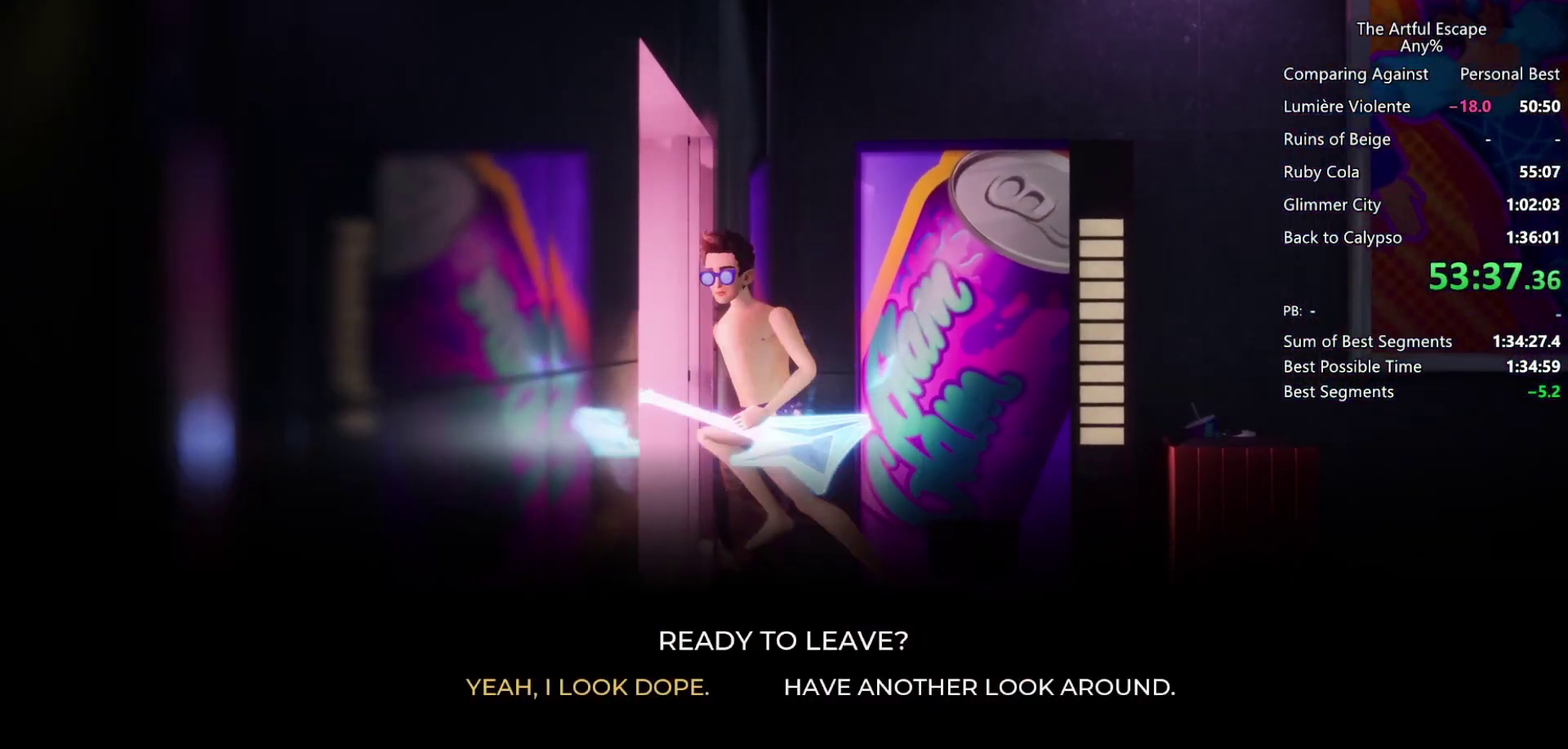
{"buttons": [], "left_stick": "center", "right_stick": "center", "events": []}
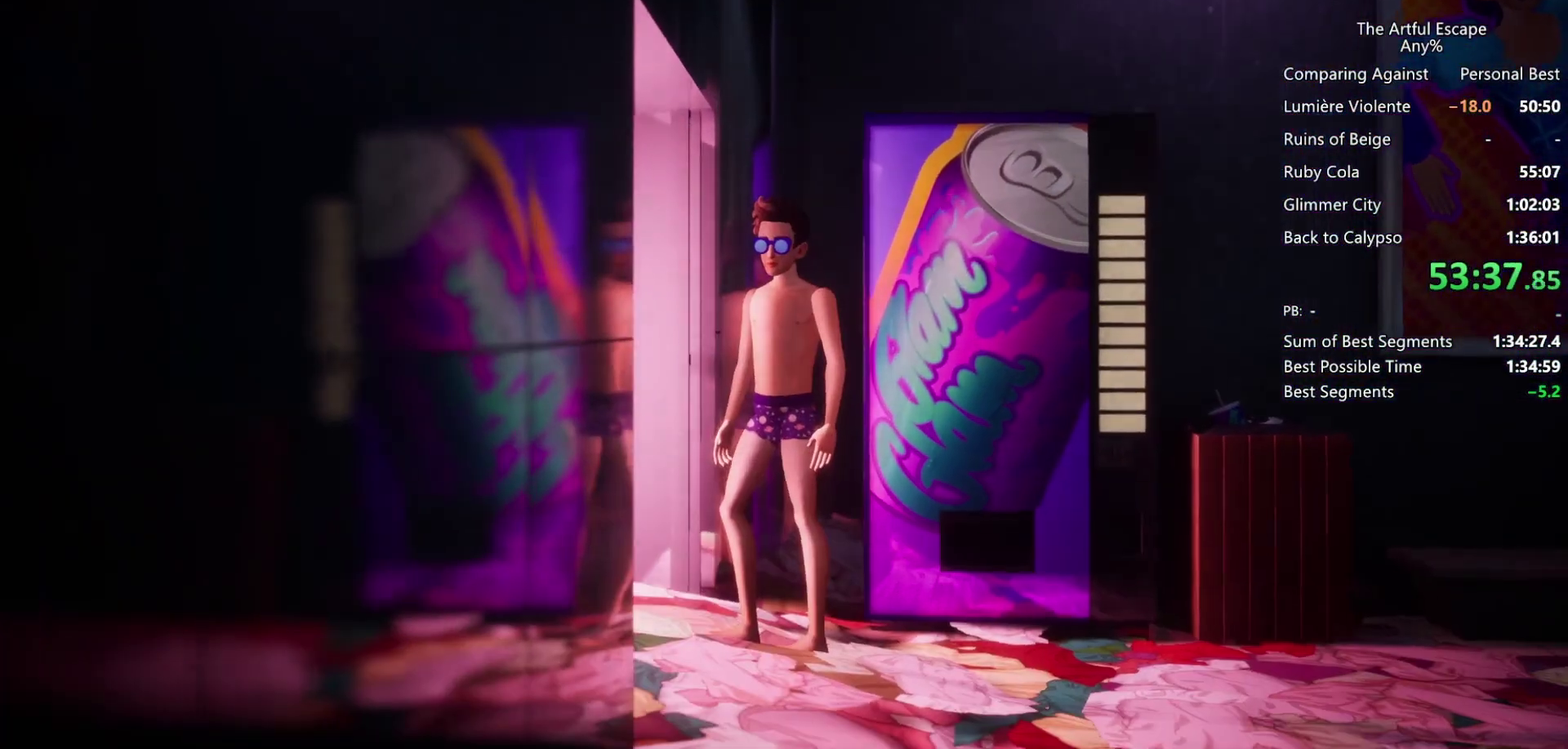
{"buttons": [], "left_stick": "center", "right_stick": "center", "events": []}
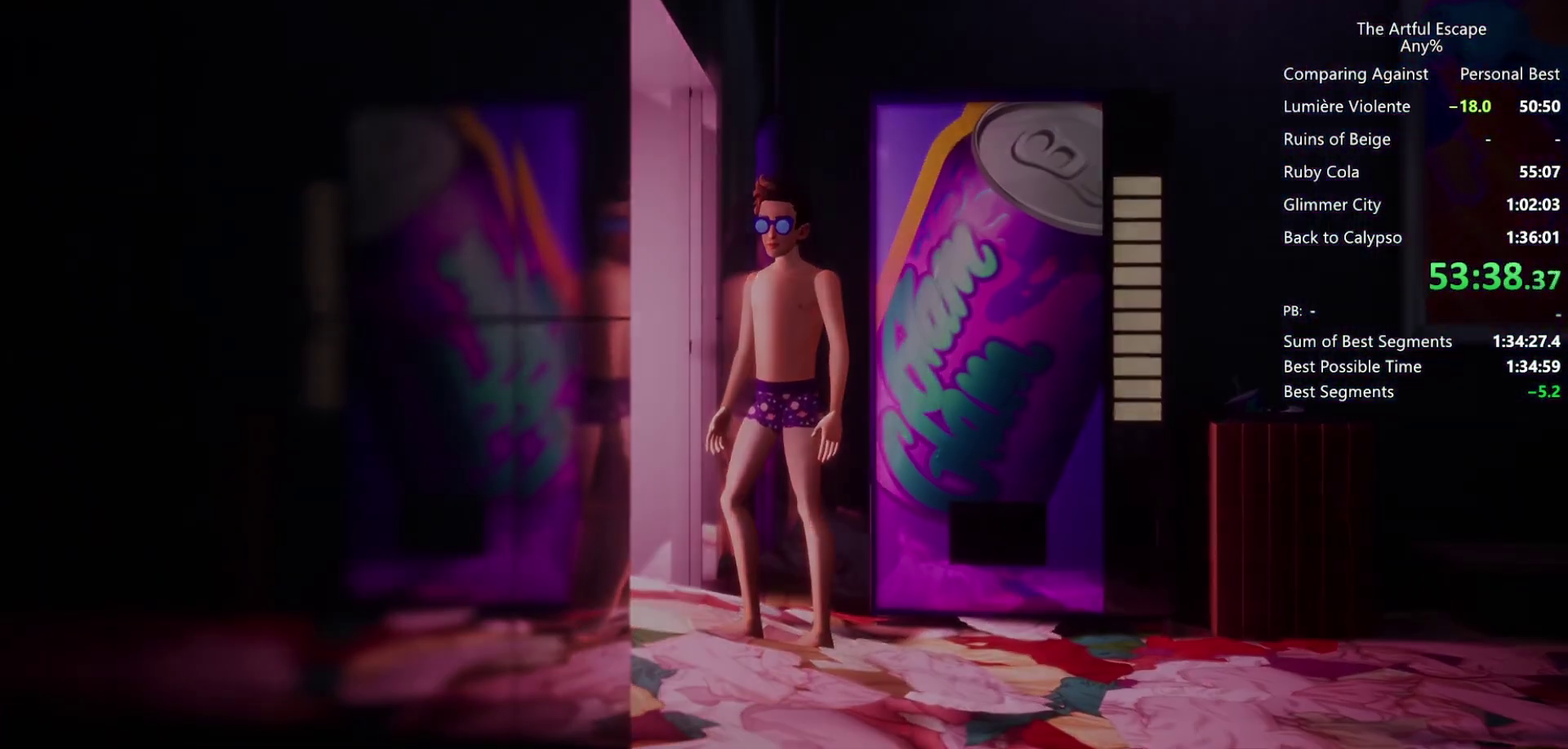
{"buttons": [], "left_stick": "left", "right_stick": "center", "events": [[333, "left_stick", "left"]]}
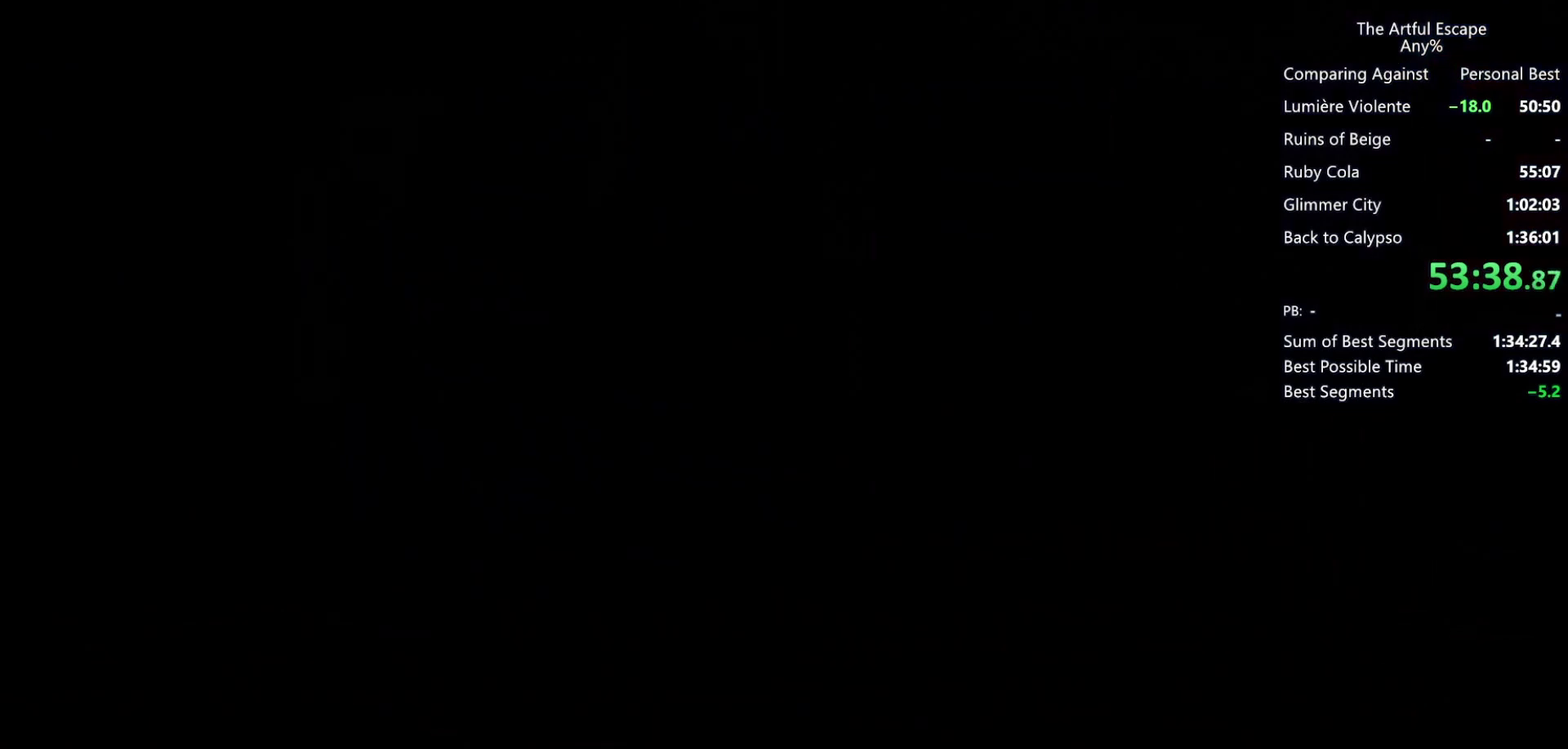
{"buttons": [], "left_stick": "left", "right_stick": "center", "events": [[267, "CIRCLE", "down"], [333, "CIRCLE", "up"], [433, "CIRCLE", "down"], [500, "CIRCLE", "up"]]}
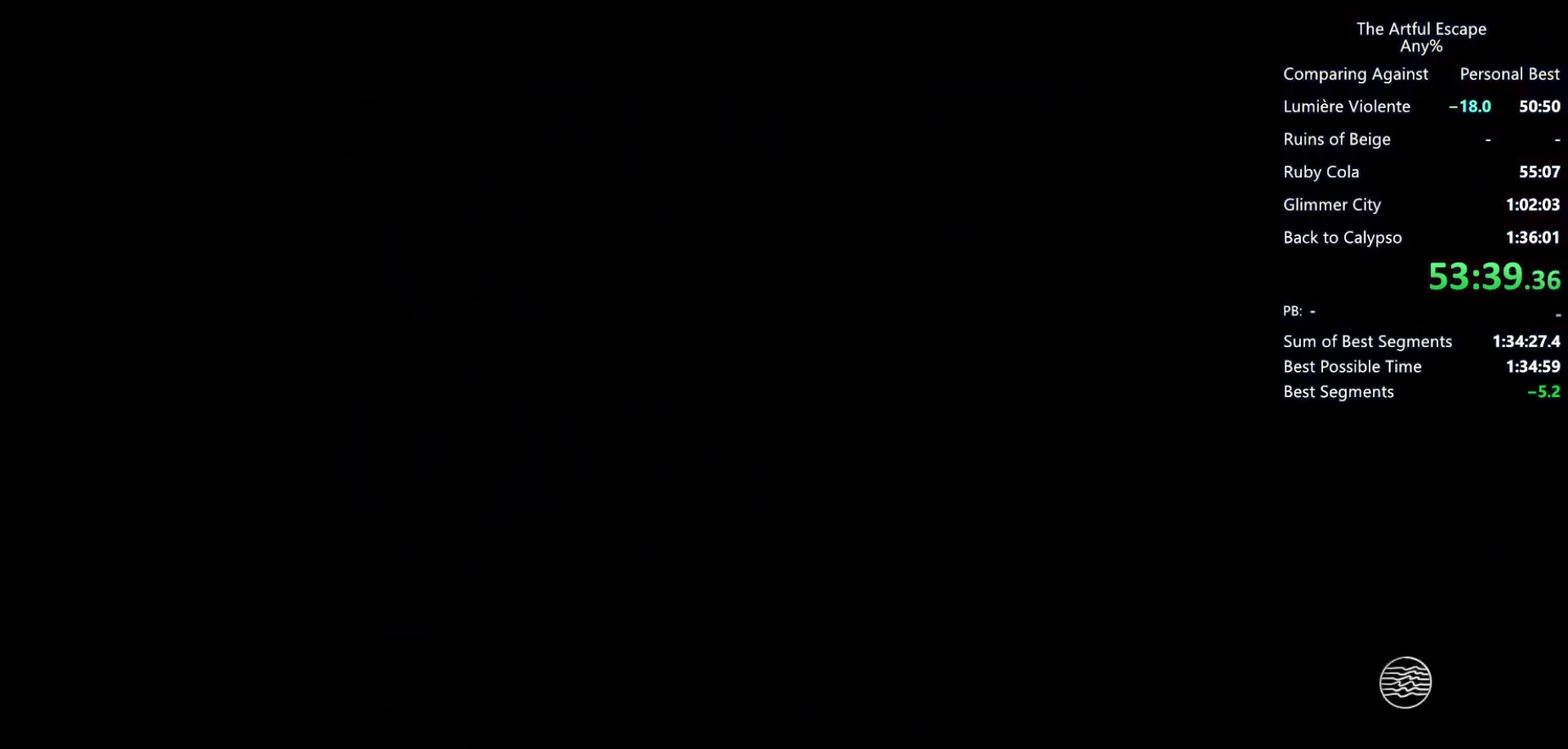
{"buttons": [], "left_stick": "left", "right_stick": "center", "events": [[100, "CIRCLE", "down"], [167, "CIRCLE", "up"], [267, "CIRCLE", "down"], [333, "CIRCLE", "up"], [433, "CIRCLE", "down"], [500, "CIRCLE", "up"]]}
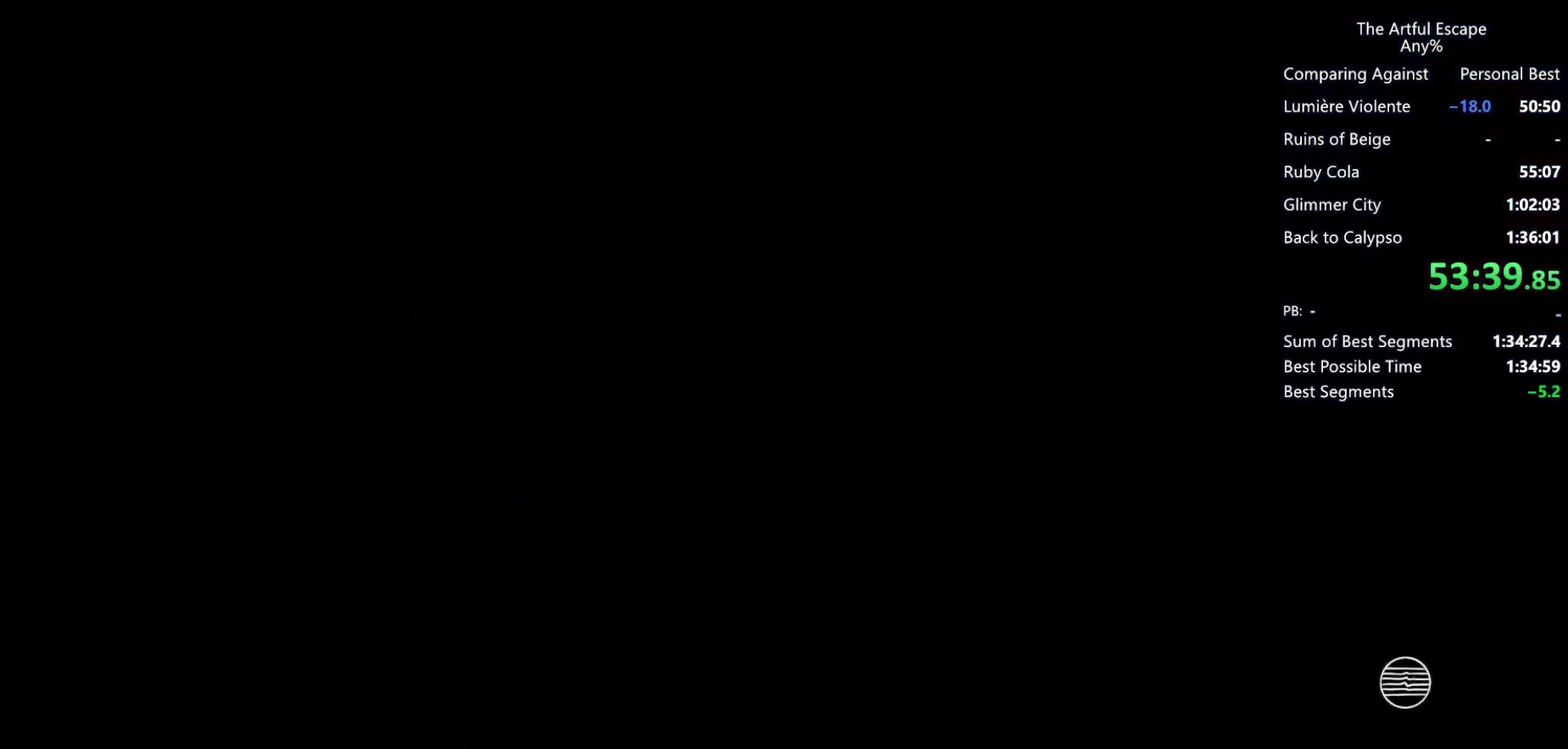
{"buttons": [], "left_stick": "left", "right_stick": "center", "events": [[100, "CIRCLE", "down"], [167, "CIRCLE", "up"], [267, "CIRCLE", "down"], [333, "CIRCLE", "up"], [400, "CIRCLE", "down"], [500, "CIRCLE", "up"]]}
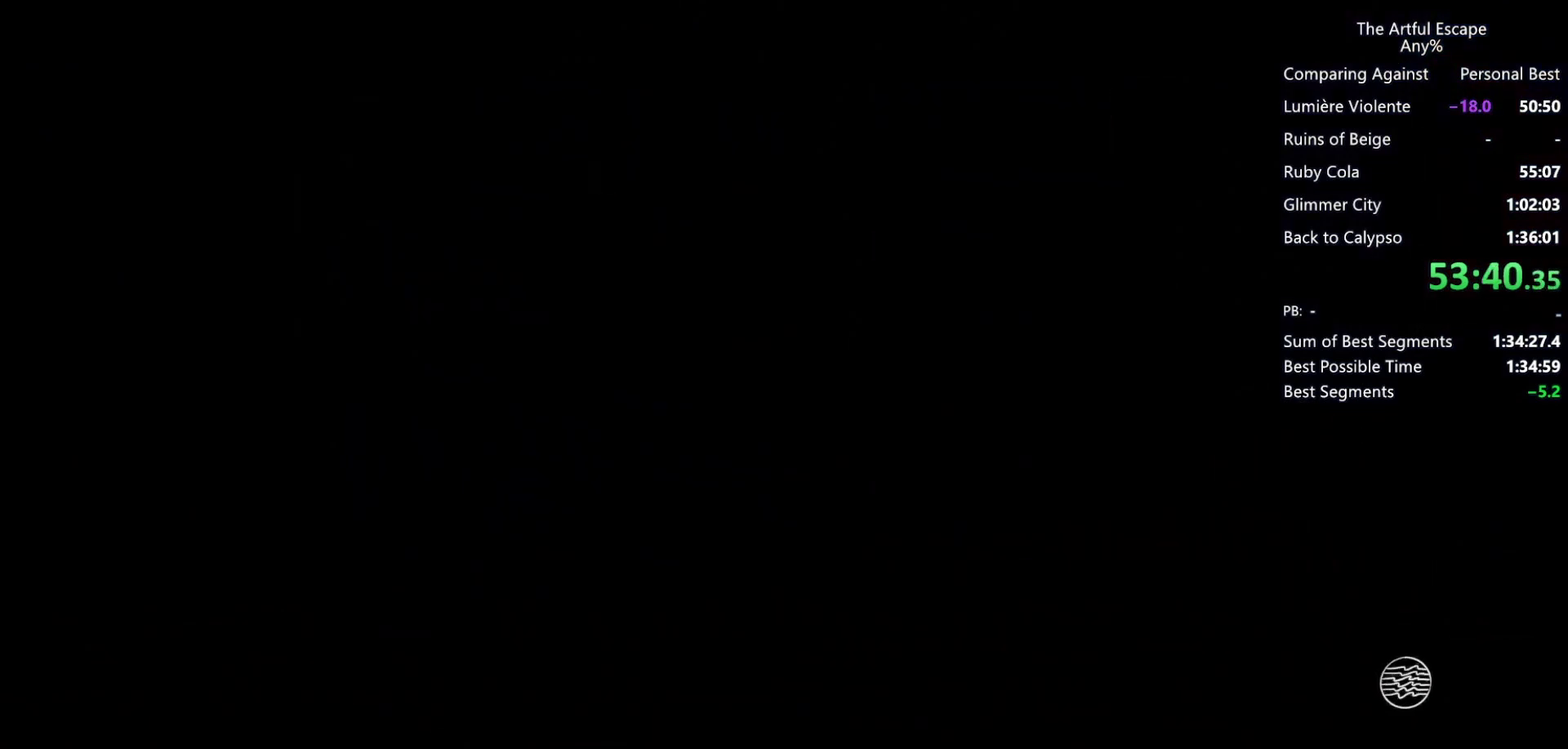
{"buttons": ["CIRCLE"], "left_stick": "left", "right_stick": "center", "events": [[100, "CIRCLE", "down"], [200, "CIRCLE", "up"], [267, "CIRCLE", "down"], [367, "CIRCLE", "up"], [467, "CIRCLE", "down"]]}
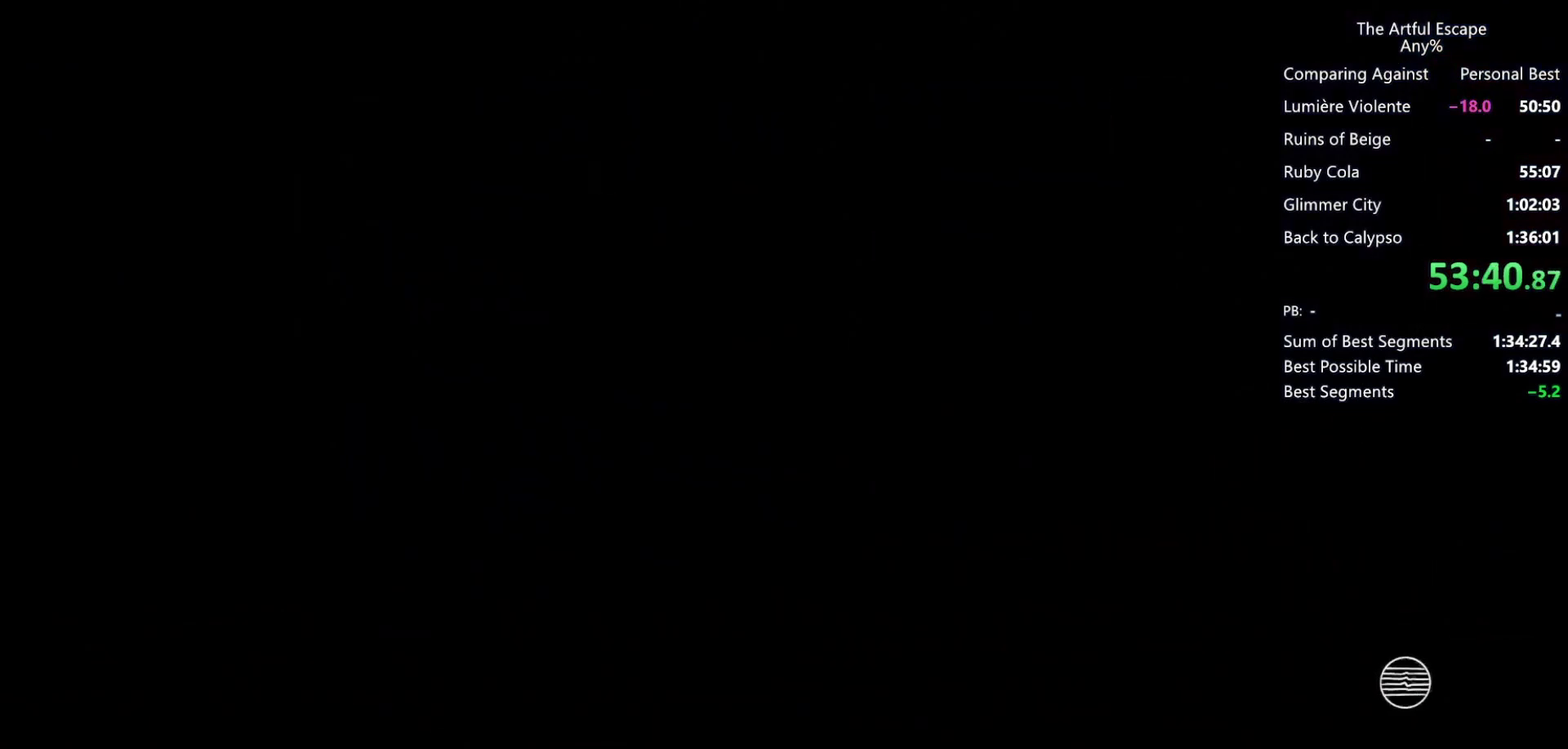
{"buttons": ["CIRCLE"], "left_stick": "left", "right_stick": "center", "events": [[133, "CIRCLE", "up"], [167, "CIRCLE", "down"], [233, "CIRCLE", "up"], [267, "CIRCLE", "down"], [400, "CIRCLE", "up"], [500, "CIRCLE", "down"]]}